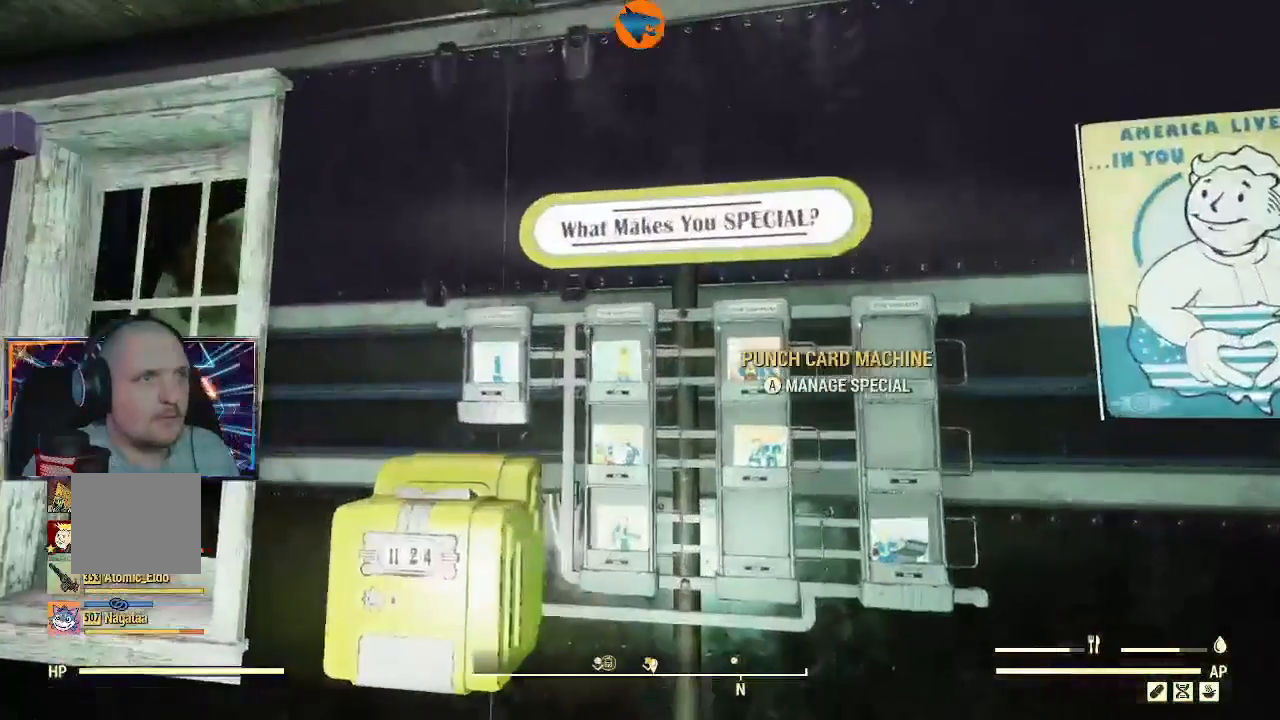
Gameplay with a controller (Xbox layout); each line is a JSON object with the inputs held at the frame after it. "events" lists button and stick changes between this image and that frame as [ms after this image, input, new state], when the widget could be followed in between. Not read: L2.
{"buttons": [], "left_stick": "center", "right_stick": "center", "events": [[33, "A", "down"], [100, "A", "up"]]}
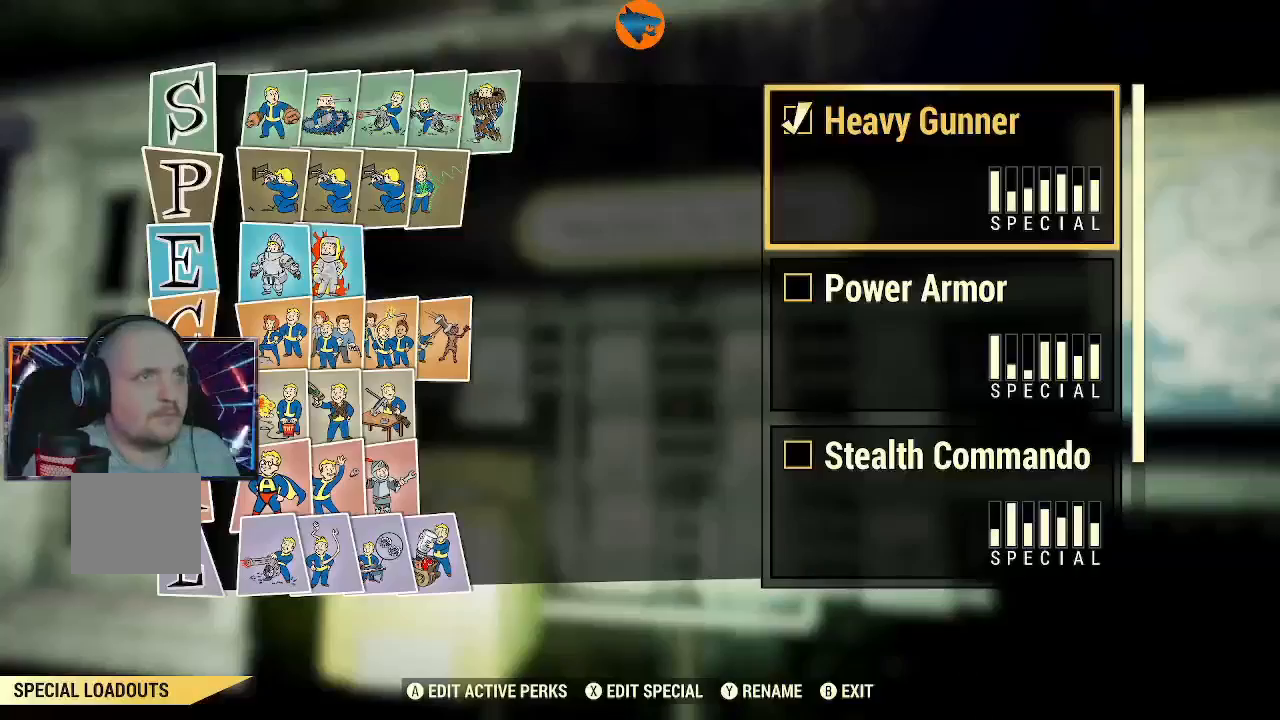
{"buttons": [], "left_stick": "center", "right_stick": "center", "events": []}
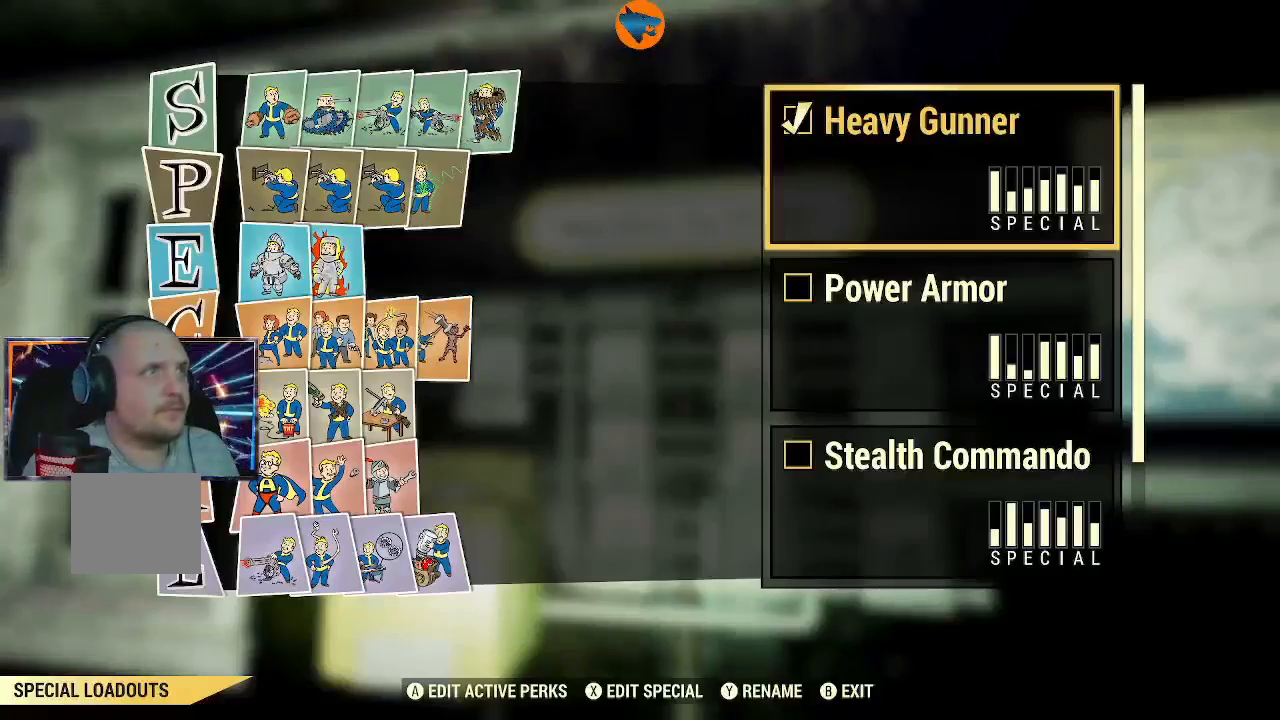
{"buttons": [], "left_stick": "center", "right_stick": "center", "events": [[433, "DPAD_DOWN", "down"], [500, "DPAD_DOWN", "up"]]}
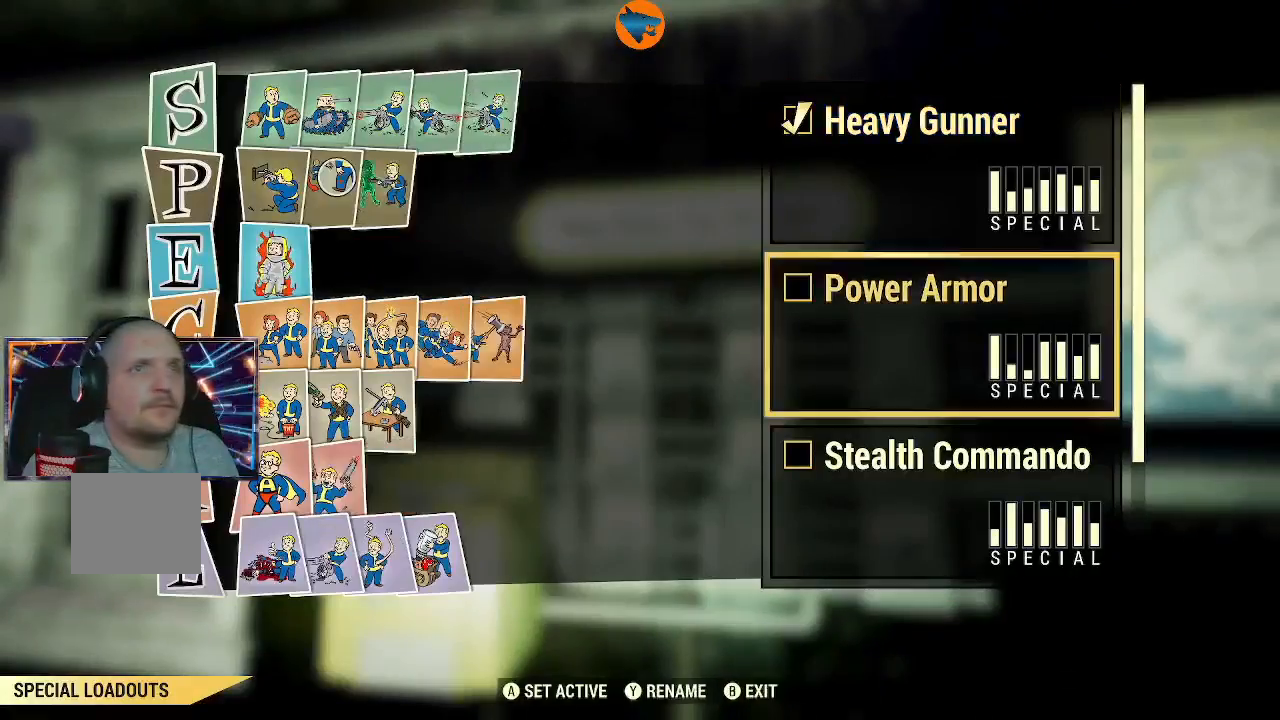
{"buttons": ["DPAD_DOWN"], "left_stick": "center", "right_stick": "center", "events": [[300, "DPAD_DOWN", "down"], [400, "DPAD_DOWN", "up"], [500, "DPAD_DOWN", "down"]]}
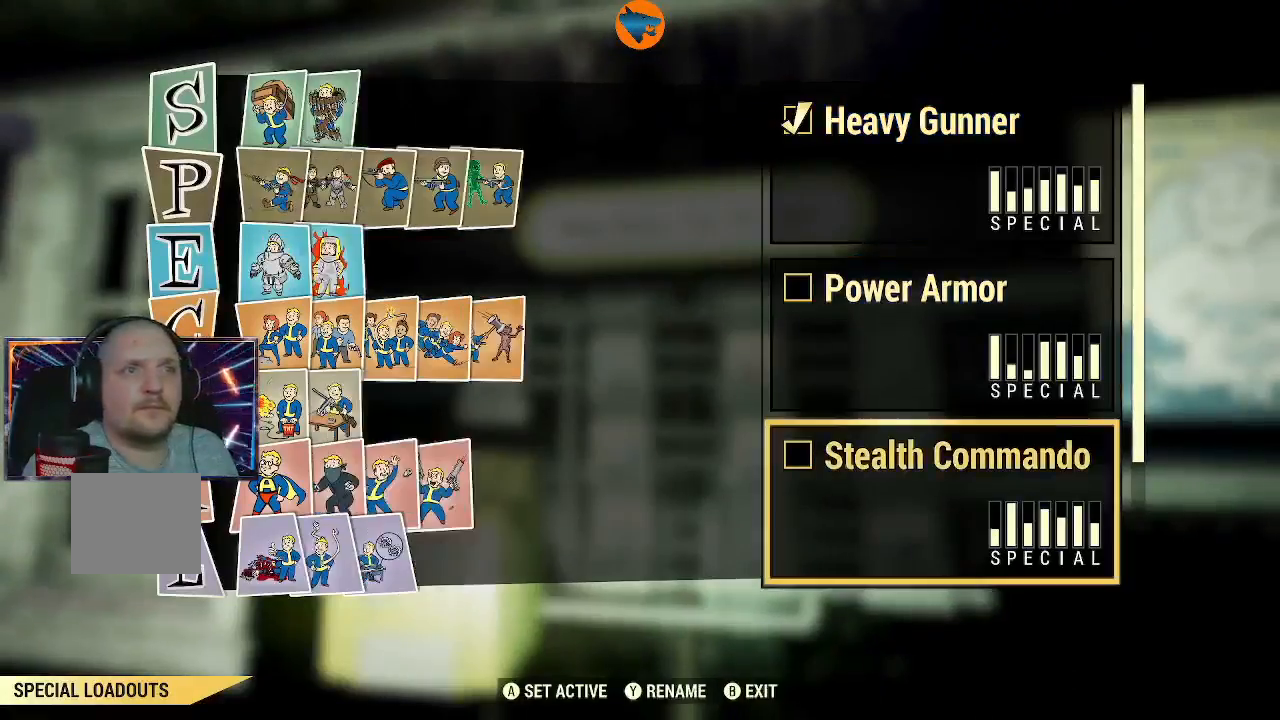
{"buttons": [], "left_stick": "center", "right_stick": "center", "events": [[100, "DPAD_DOWN", "up"], [300, "A", "down"], [367, "A", "up"]]}
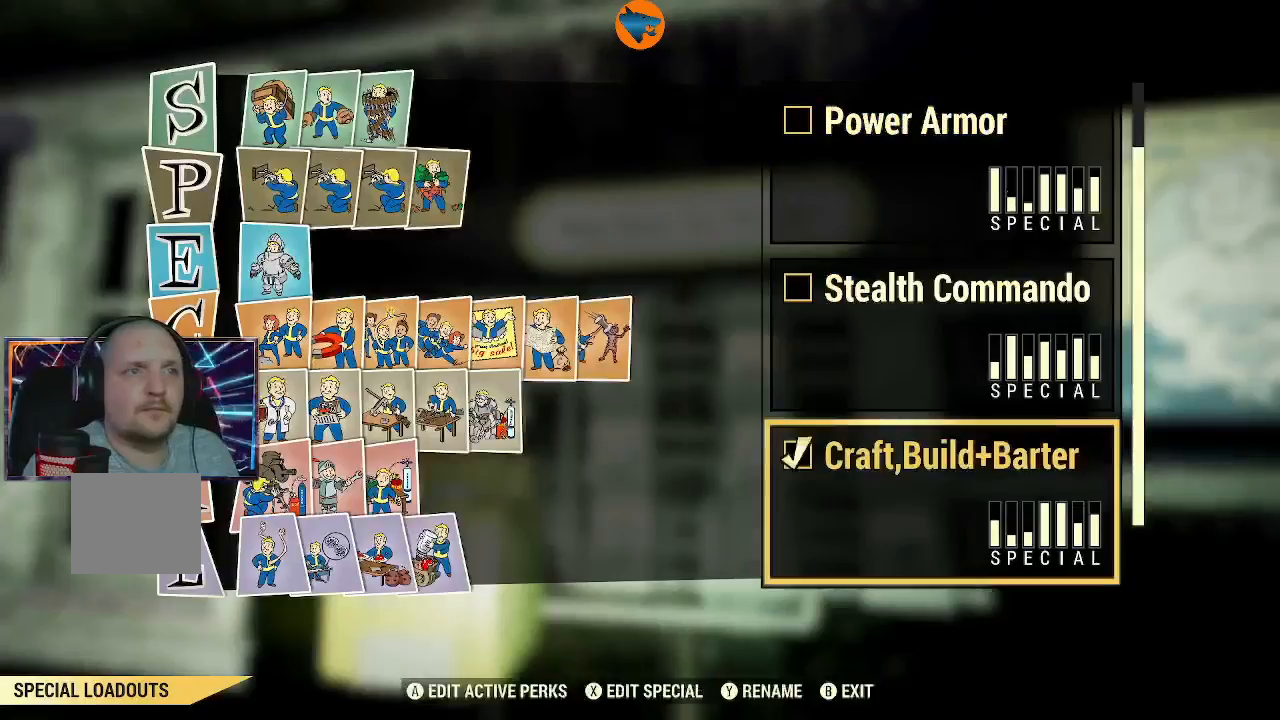
{"buttons": [], "left_stick": "center", "right_stick": "right", "events": [[100, "B", "down"], [167, "B", "up"], [500, "right_stick", "right"]]}
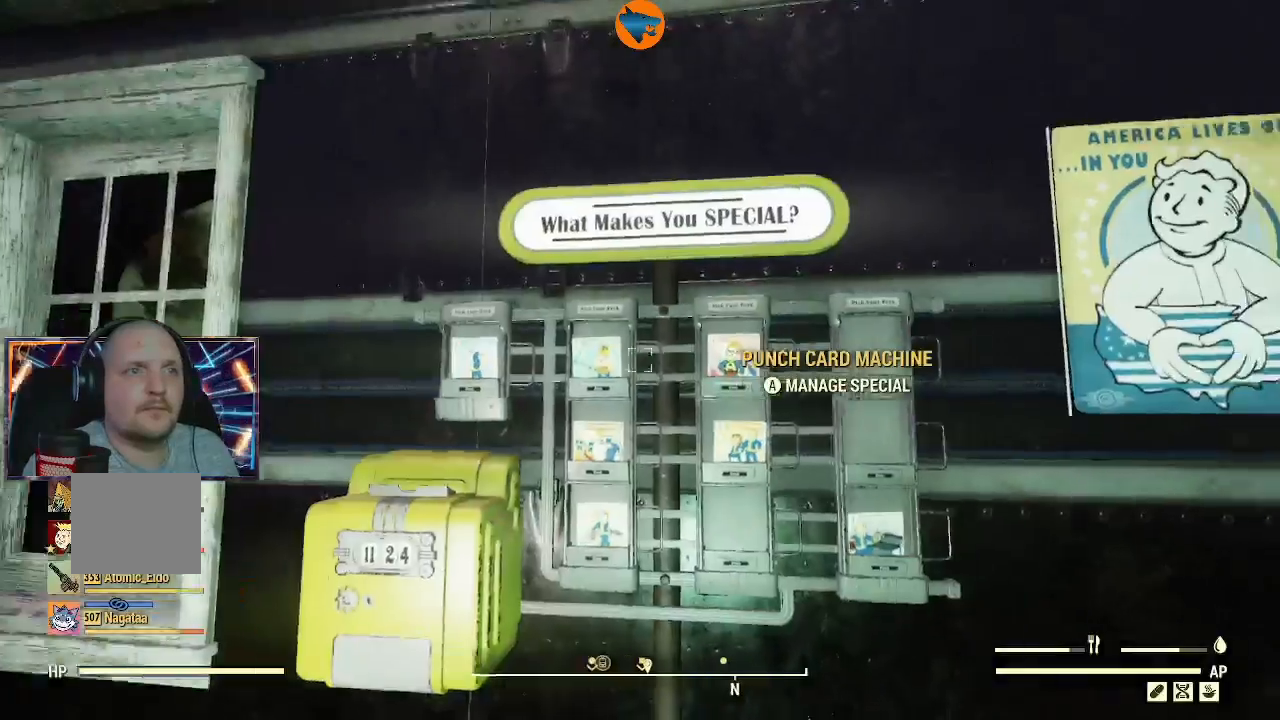
{"buttons": [], "left_stick": "center", "right_stick": "right", "events": []}
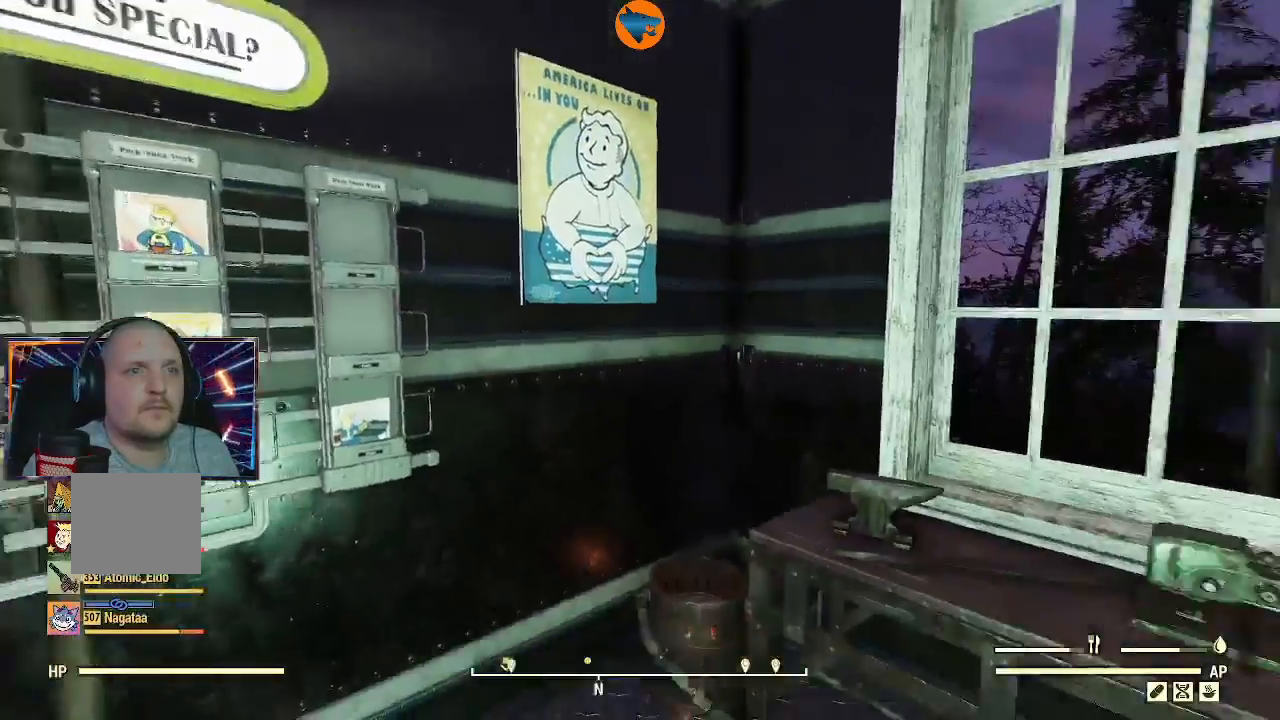
{"buttons": [], "left_stick": "up-right", "right_stick": "center", "events": [[267, "left_stick", "up-right"], [400, "right_stick", "center"]]}
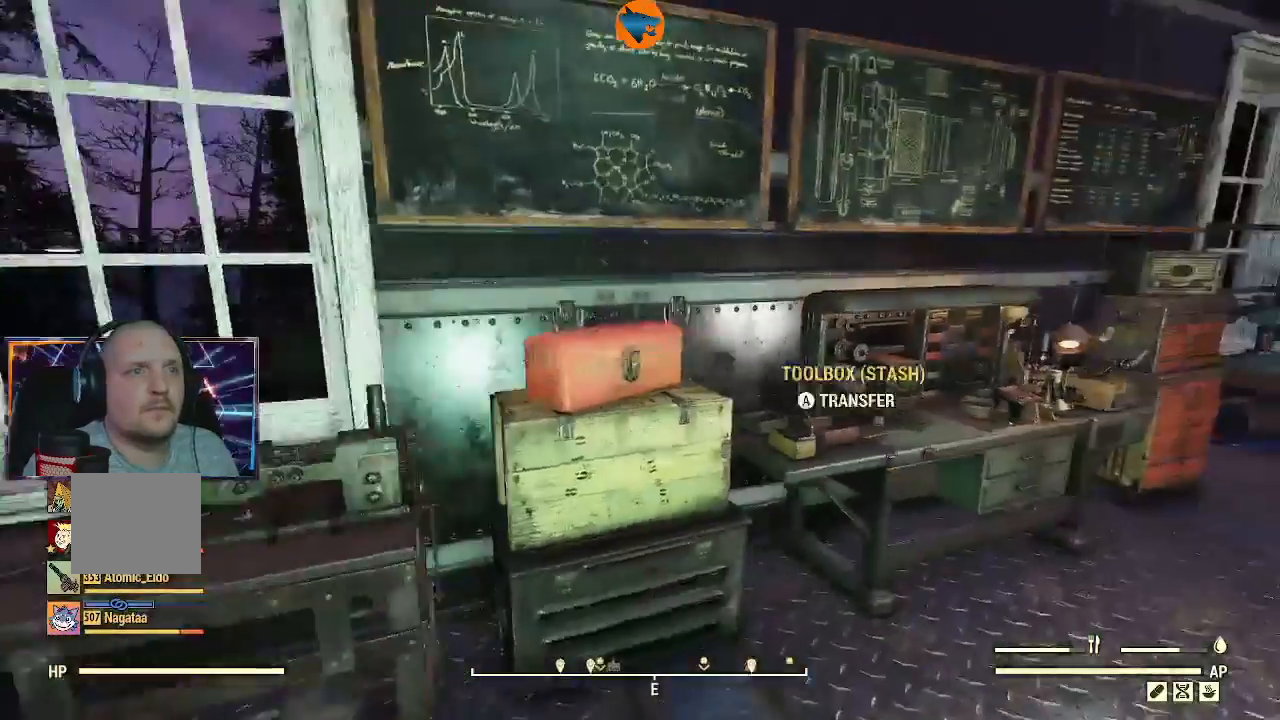
{"buttons": [], "left_stick": "center", "right_stick": "center", "events": [[133, "right_stick", "down-left"], [467, "right_stick", "center"], [500, "left_stick", "center"]]}
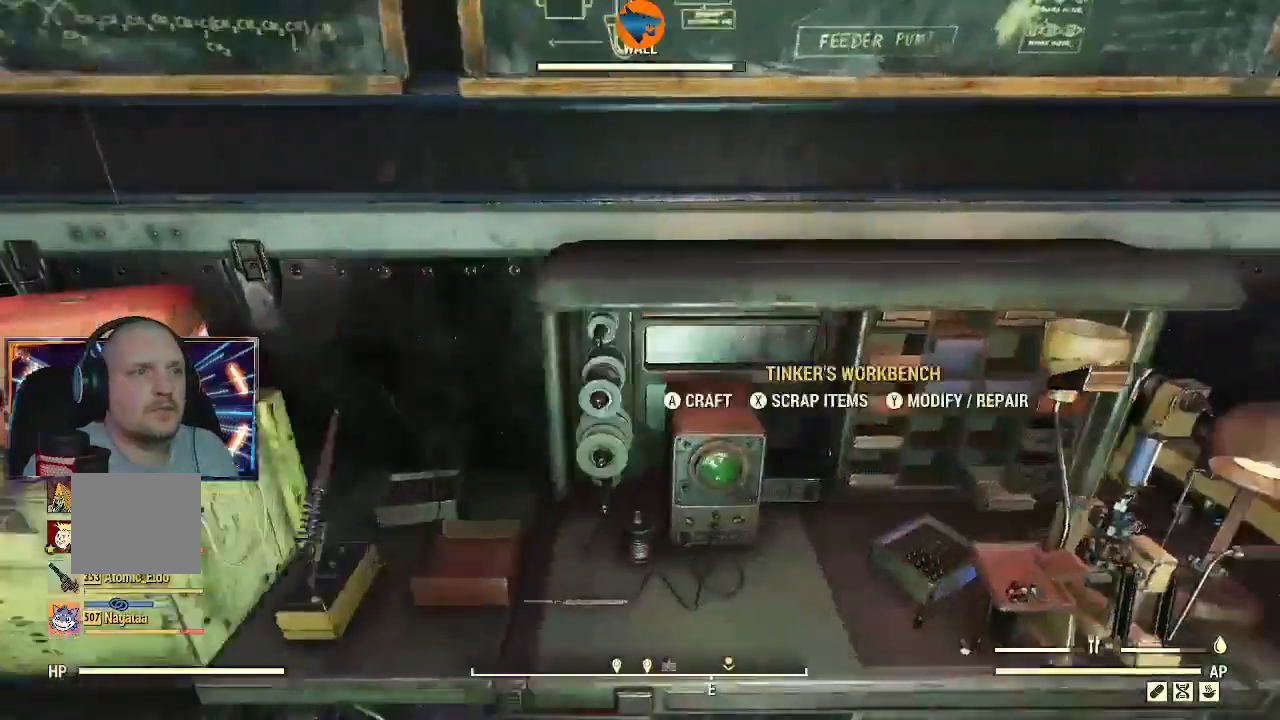
{"buttons": [], "left_stick": "center", "right_stick": "center", "events": [[33, "right_stick", "down"], [267, "right_stick", "center"], [433, "A", "down"], [500, "A", "up"]]}
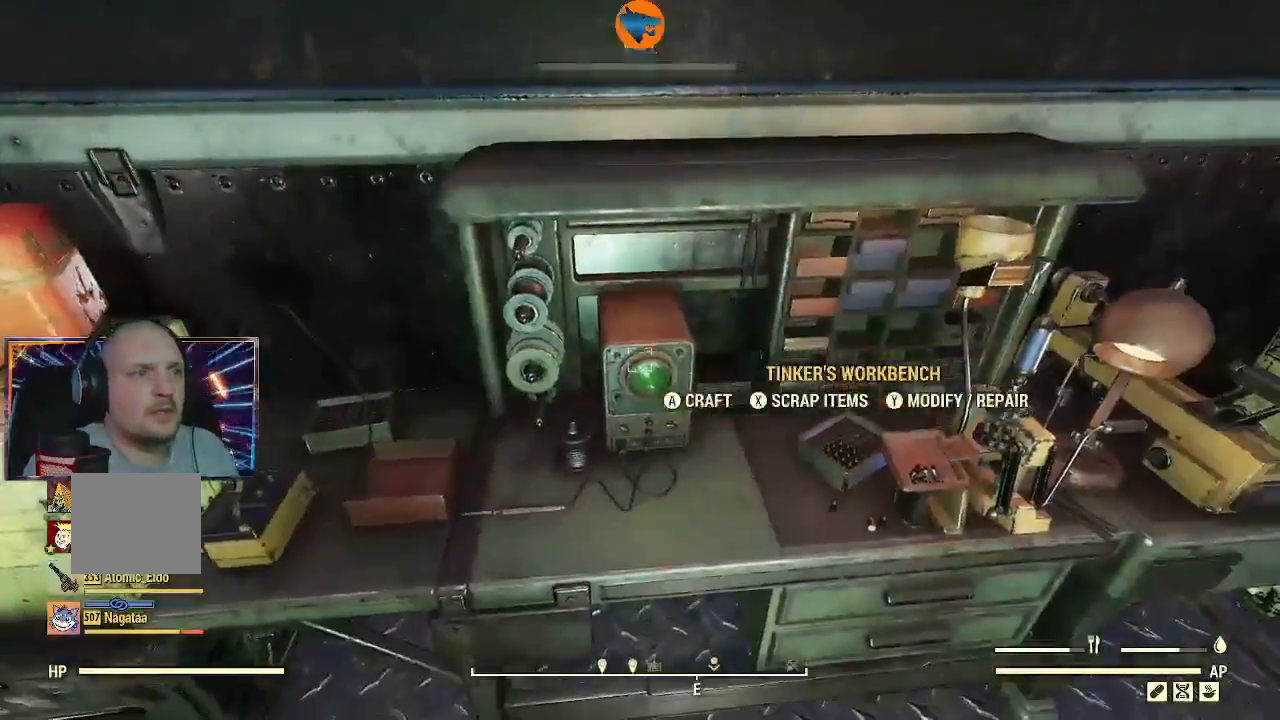
{"buttons": [], "left_stick": "center", "right_stick": "center", "events": []}
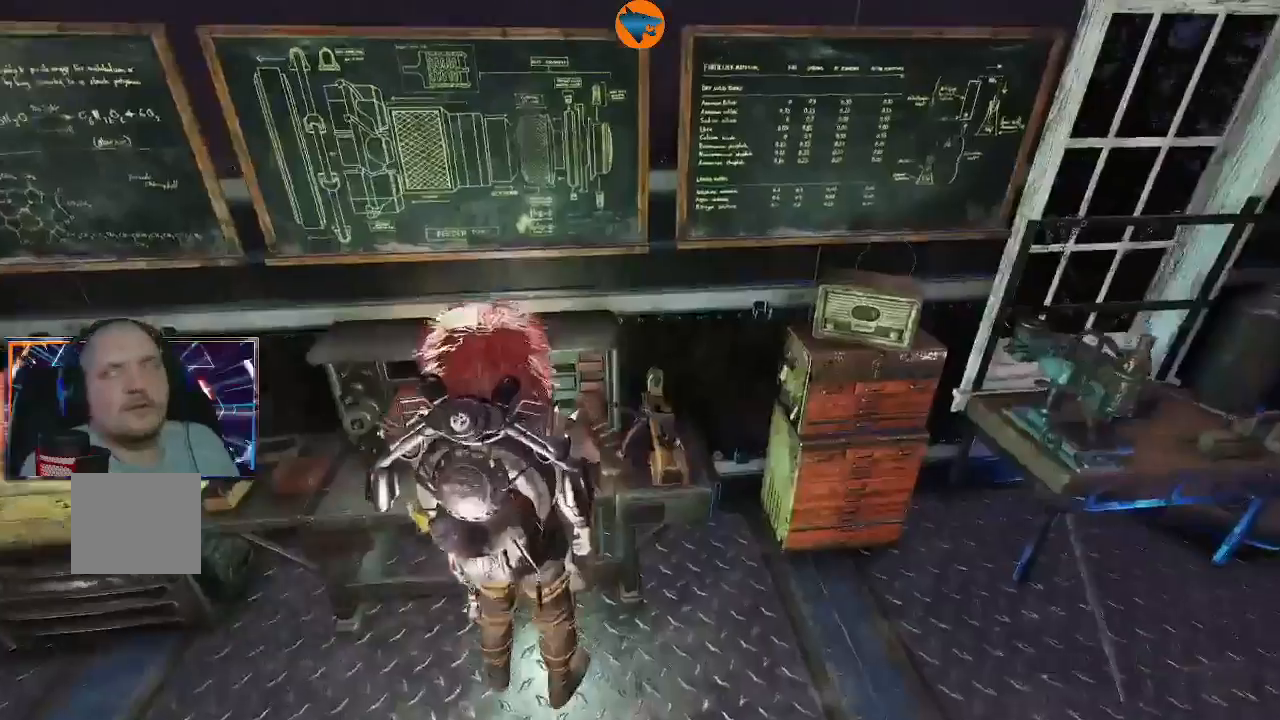
{"buttons": [], "left_stick": "center", "right_stick": "center"}
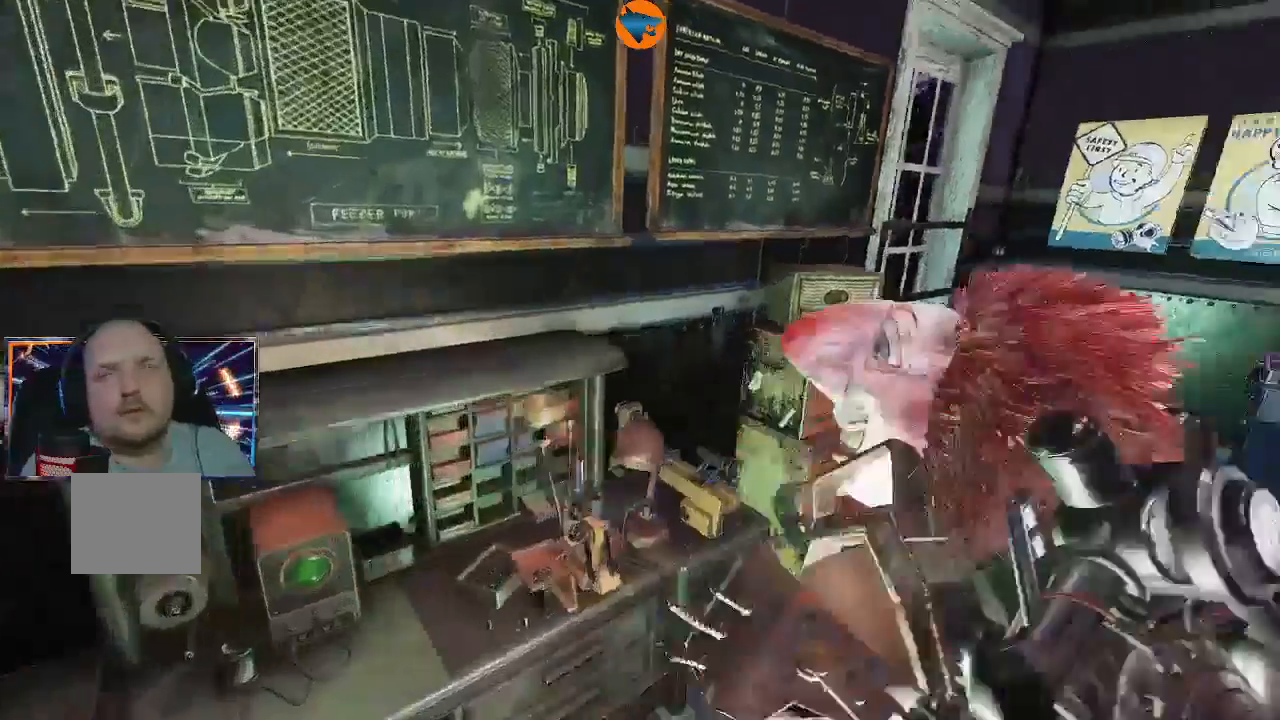
{"buttons": [], "left_stick": "center", "right_stick": "center", "events": []}
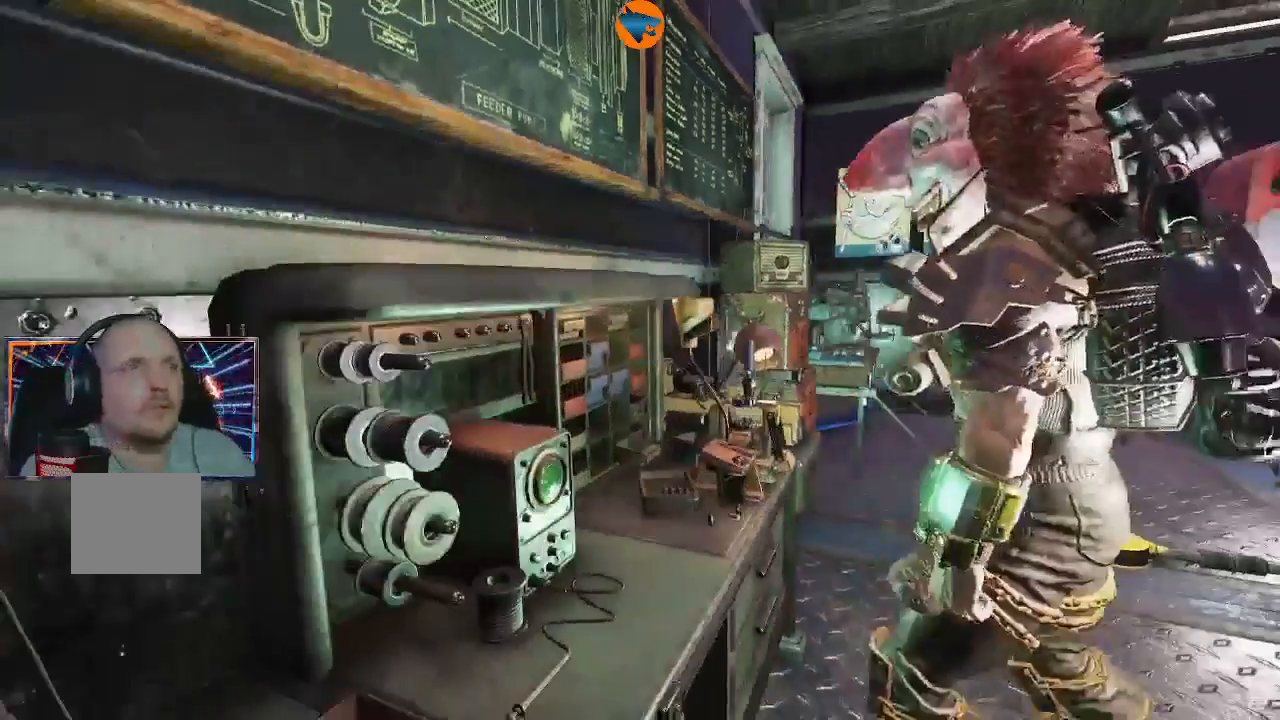
{"buttons": [], "left_stick": "center", "right_stick": "center", "events": []}
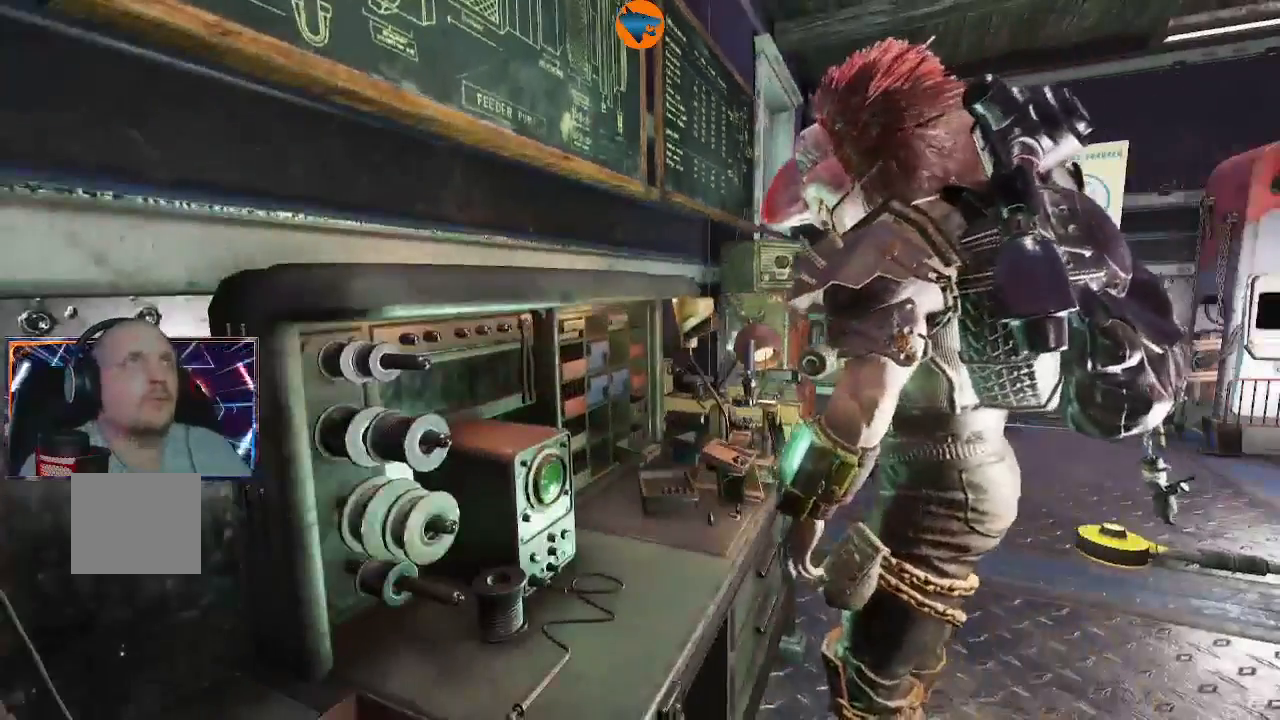
{"buttons": [], "left_stick": "center", "right_stick": "center", "events": []}
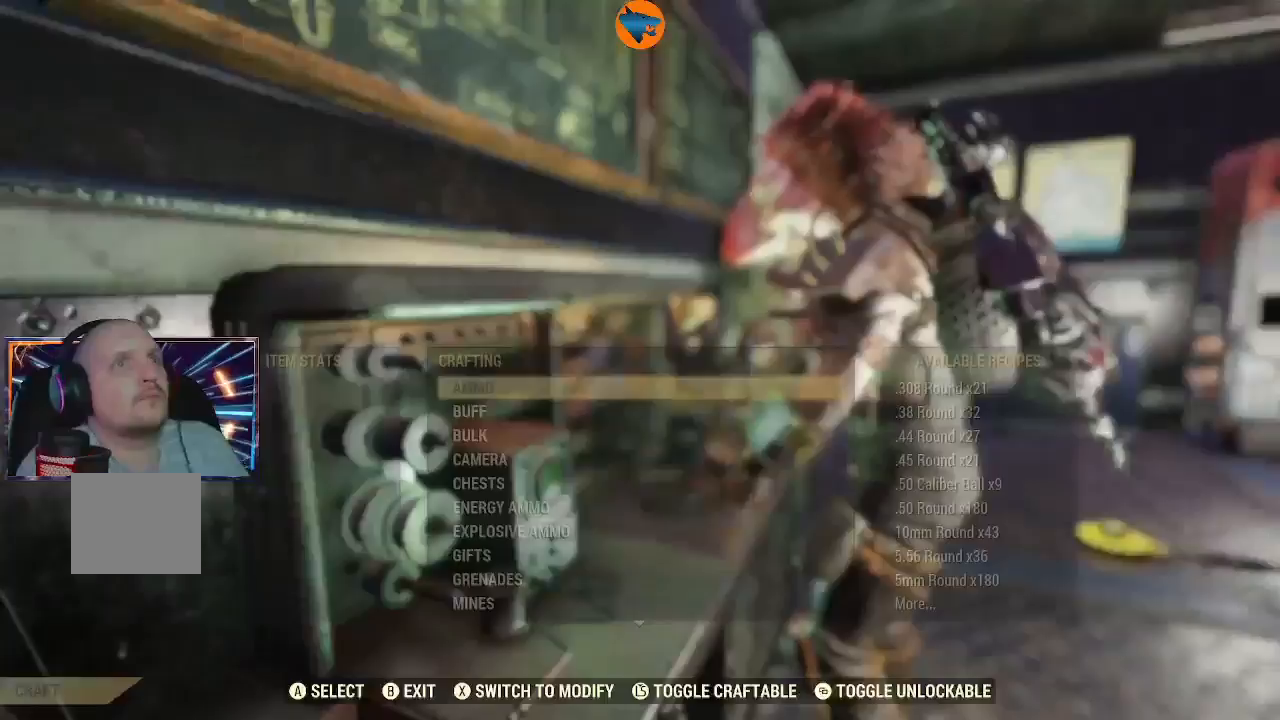
{"buttons": [], "left_stick": "center", "right_stick": "center", "events": []}
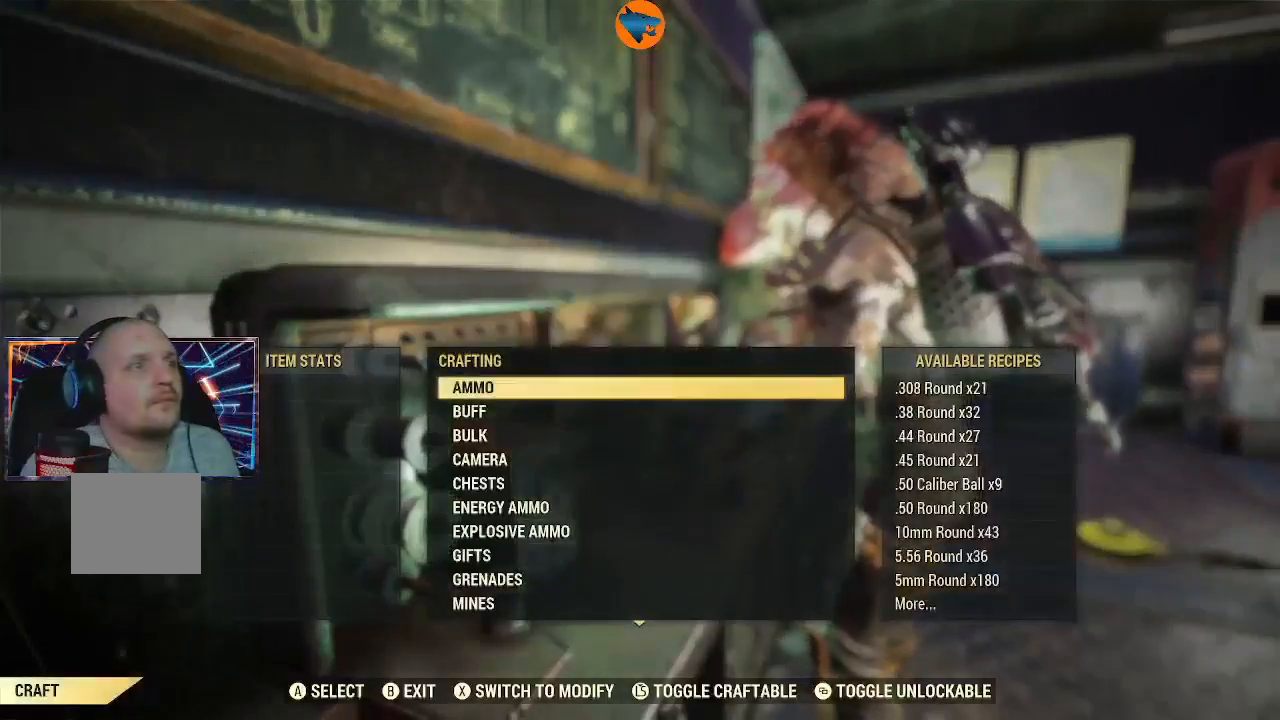
{"buttons": [], "left_stick": "center", "right_stick": "center", "events": [[200, "DPAD_DOWN", "down"], [267, "DPAD_DOWN", "up"]]}
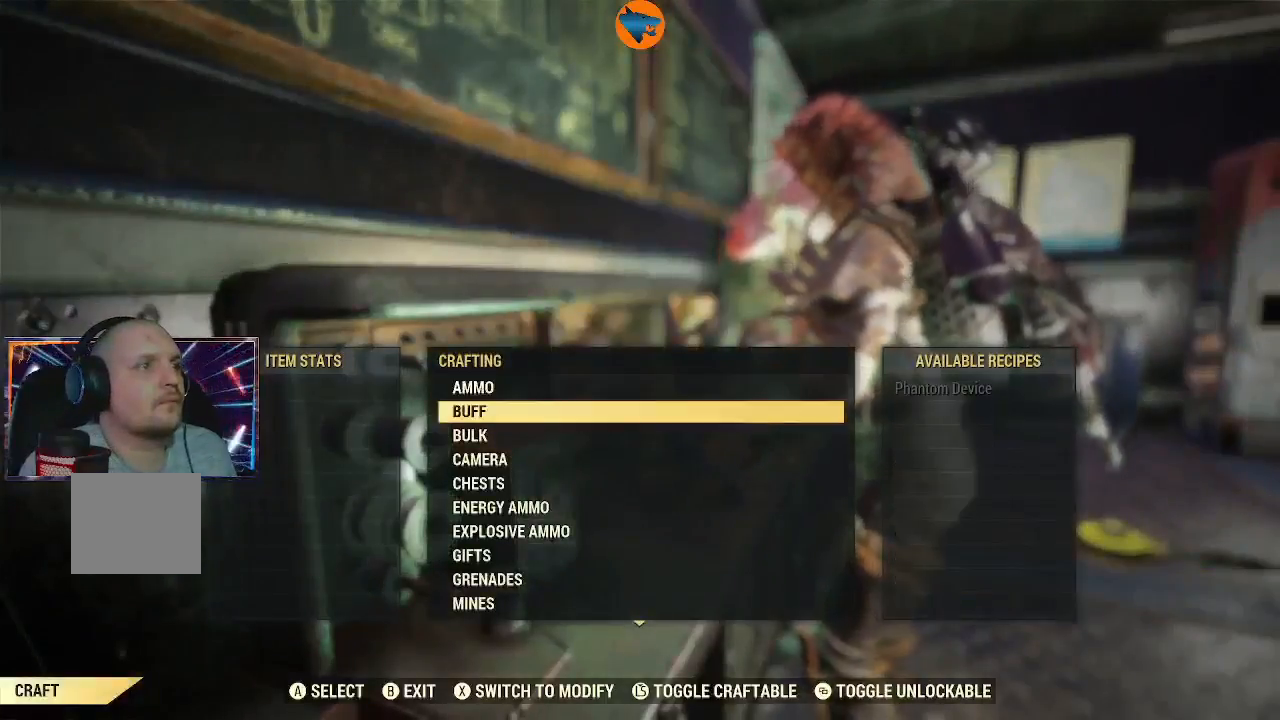
{"buttons": [], "left_stick": "center", "right_stick": "center", "events": [[67, "DPAD_UP", "down"], [200, "DPAD_UP", "up"], [333, "A", "down"], [367, "A", "up"]]}
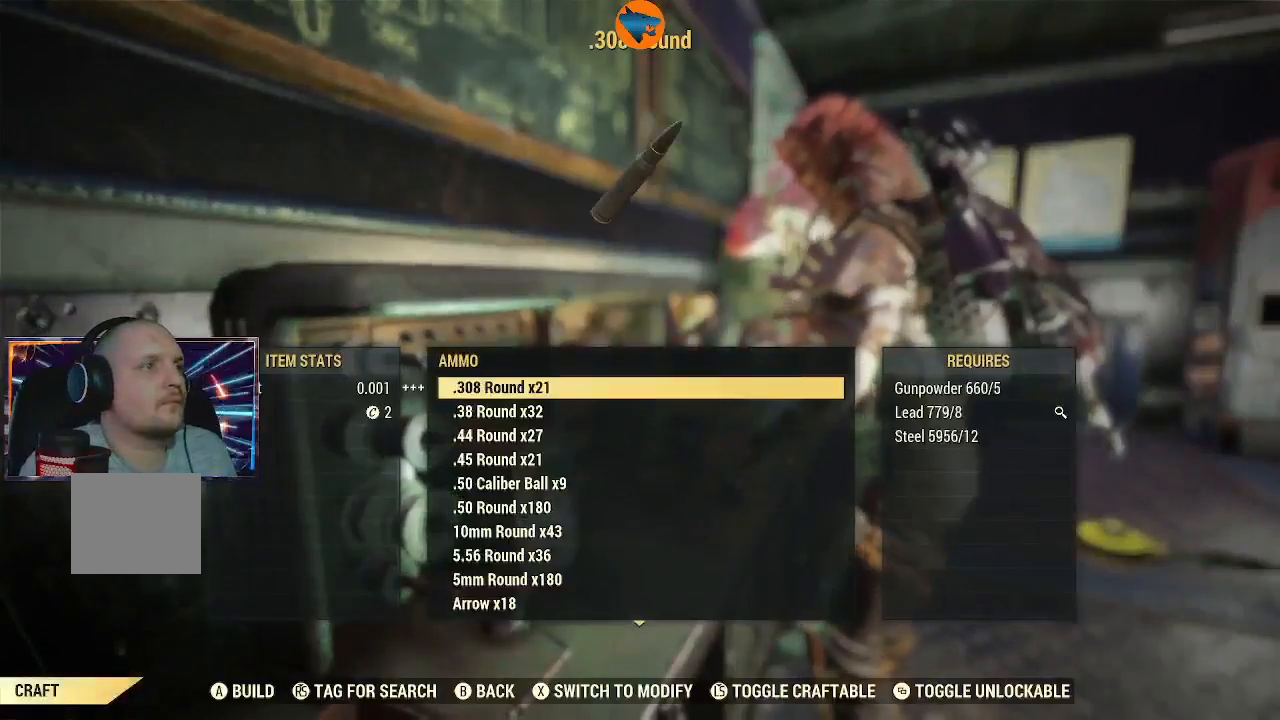
{"buttons": [], "left_stick": "center", "right_stick": "center", "events": [[367, "DPAD_DOWN", "down"], [467, "DPAD_DOWN", "up"]]}
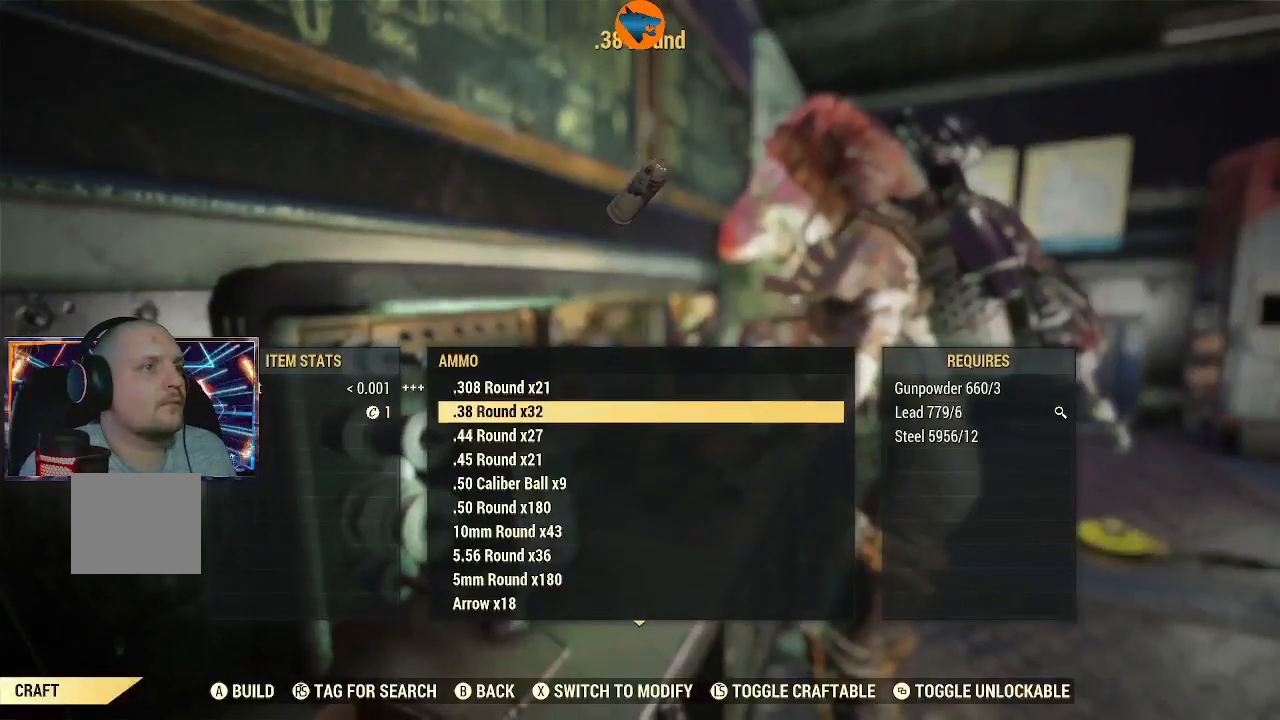
{"buttons": ["DPAD_DOWN"], "left_stick": "center", "right_stick": "center", "events": [[67, "DPAD_DOWN", "down"]]}
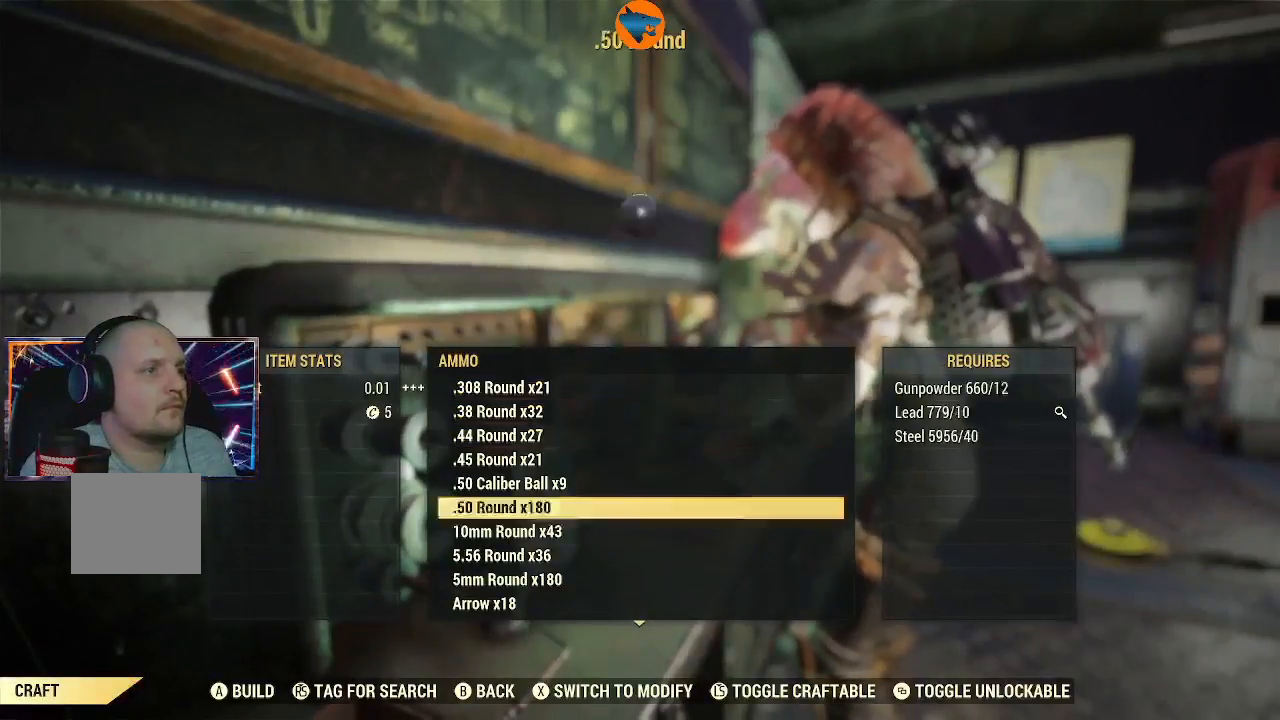
{"buttons": ["DPAD_DOWN"], "left_stick": "center", "right_stick": "center", "events": []}
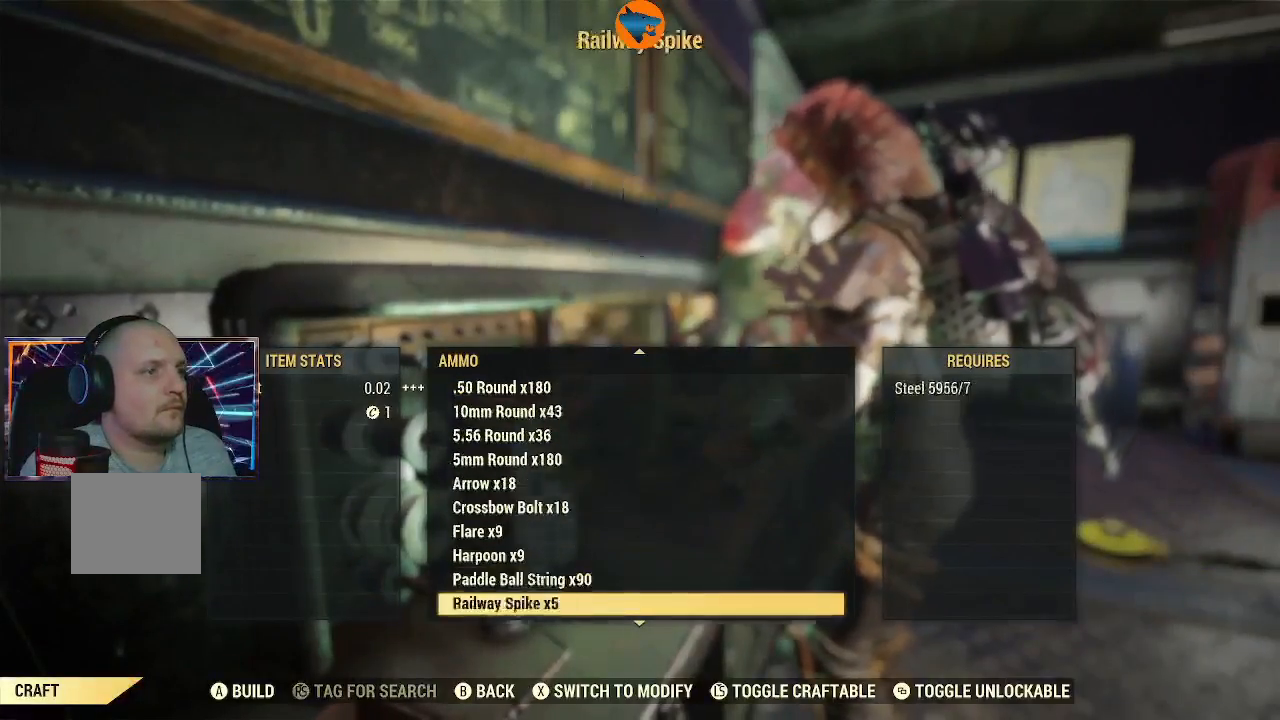
{"buttons": ["DPAD_UP"], "left_stick": "center", "right_stick": "center", "events": [[167, "DPAD_DOWN", "up"], [367, "DPAD_UP", "down"]]}
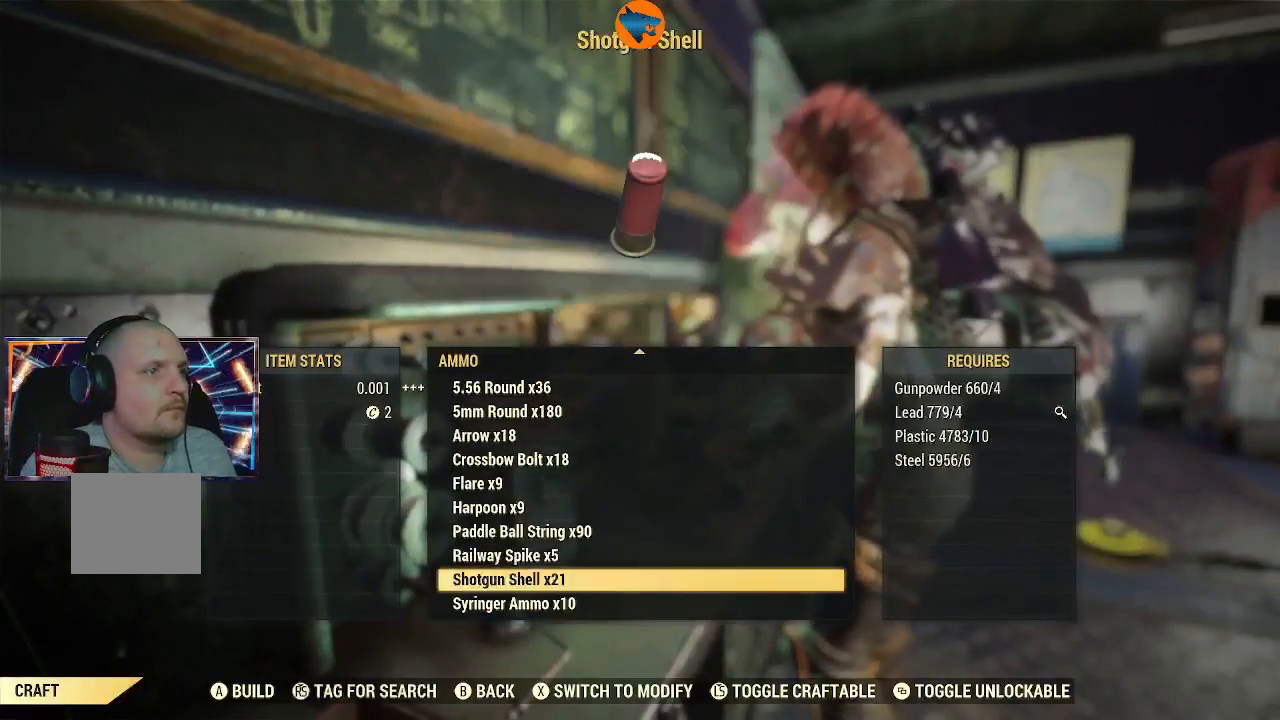
{"buttons": [], "left_stick": "center", "right_stick": "center", "events": [[333, "DPAD_UP", "up"]]}
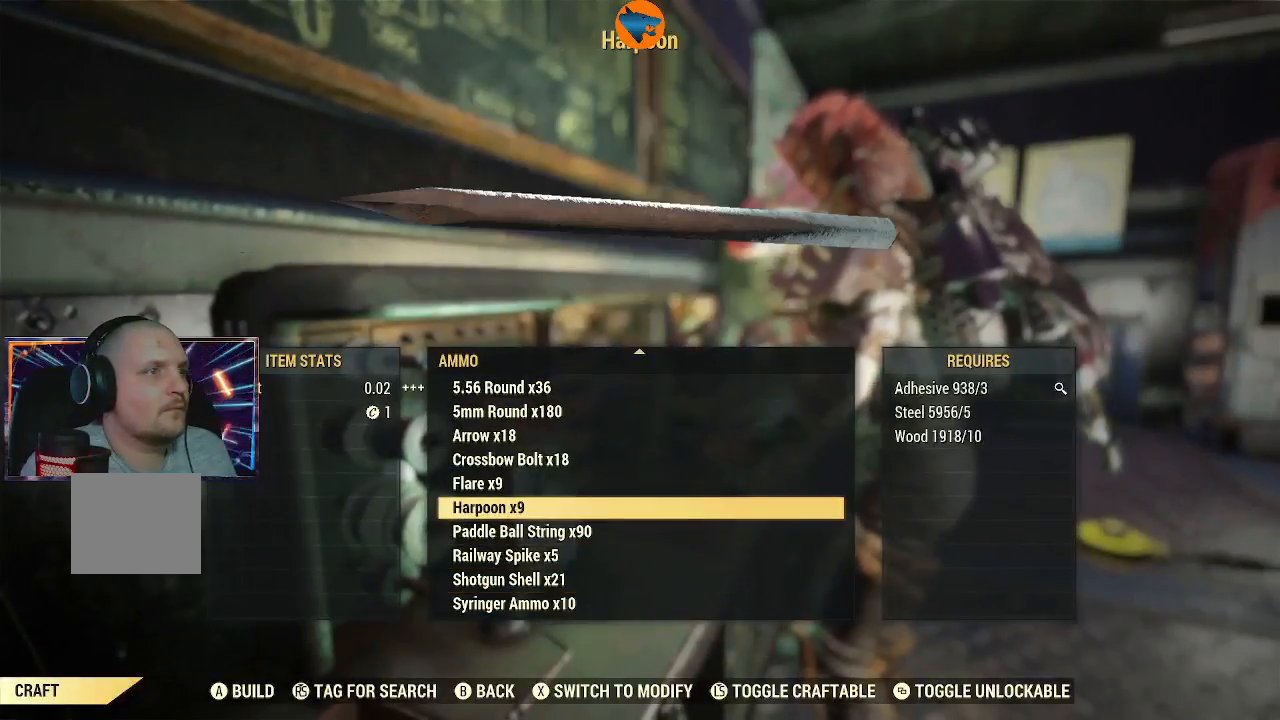
{"buttons": [], "left_stick": "center", "right_stick": "center", "events": [[300, "DPAD_DOWN", "down"], [400, "DPAD_DOWN", "up"]]}
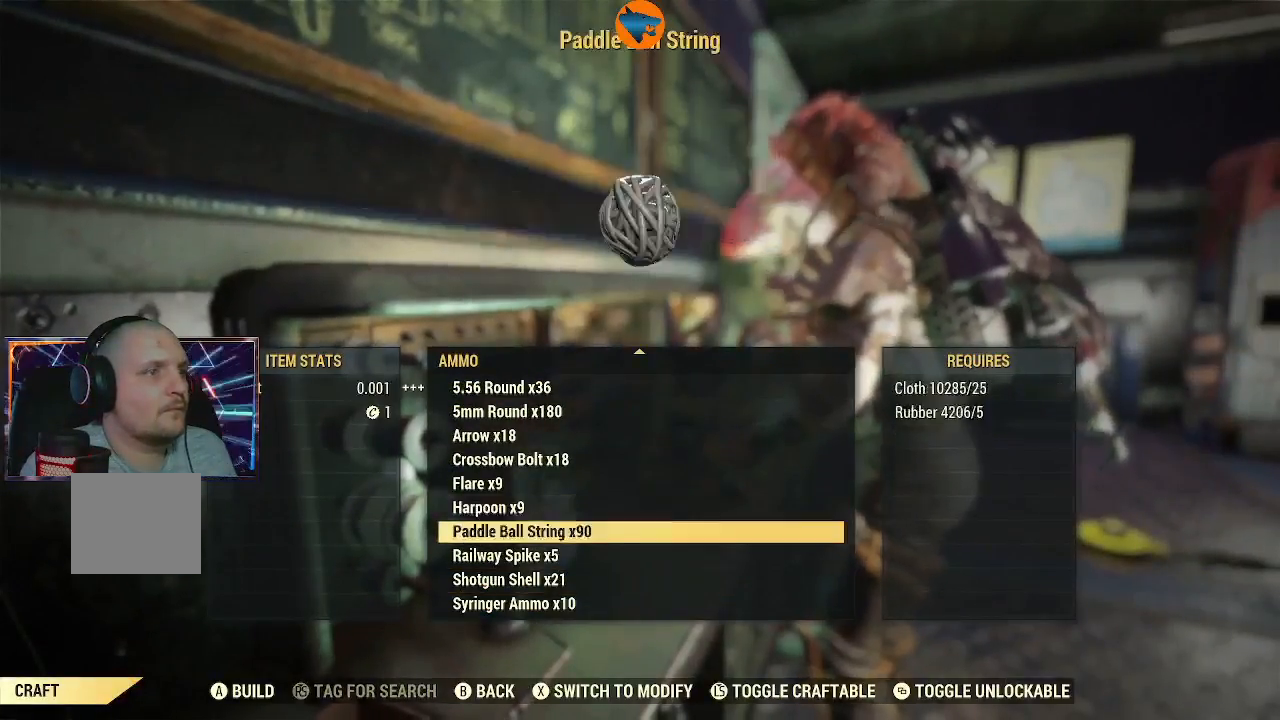
{"buttons": ["DPAD_DOWN"], "left_stick": "center", "right_stick": "center", "events": [[33, "DPAD_DOWN", "down"], [67, "DPAD_DOWN", "up"], [200, "DPAD_DOWN", "down"], [267, "DPAD_DOWN", "up"], [367, "DPAD_DOWN", "down"]]}
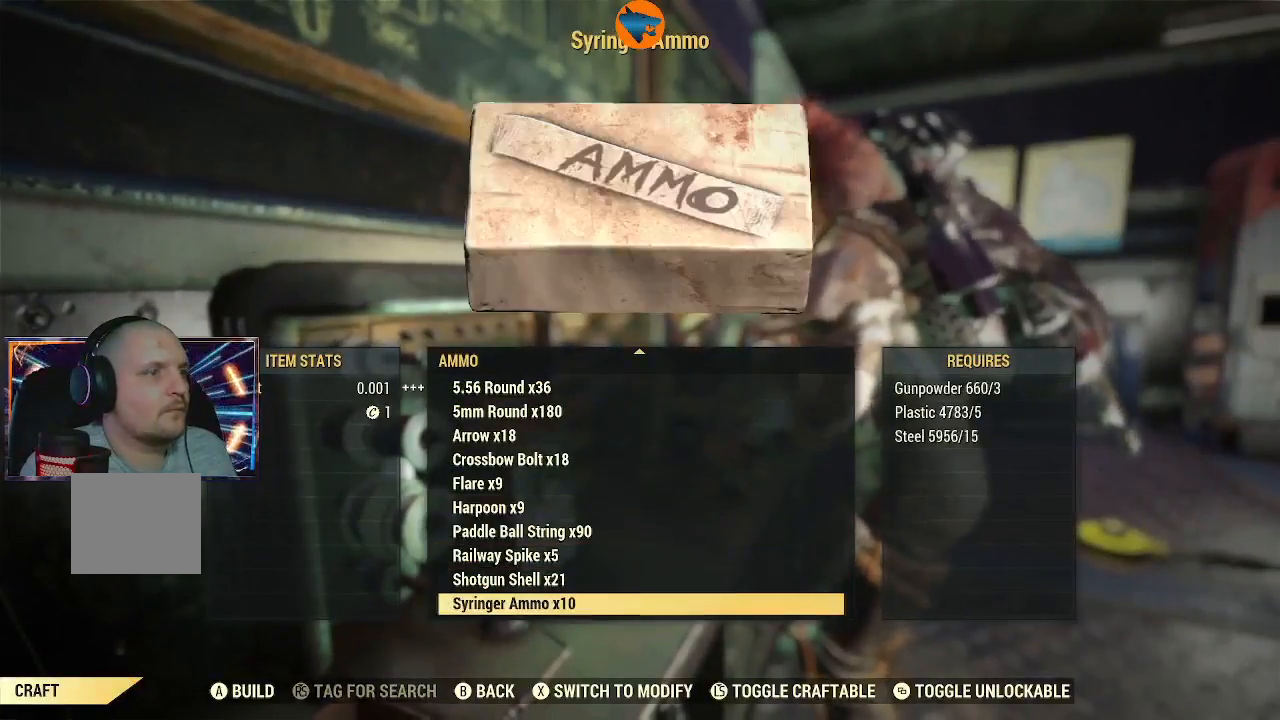
{"buttons": [], "left_stick": "center", "right_stick": "center", "events": [[467, "DPAD_DOWN", "up"]]}
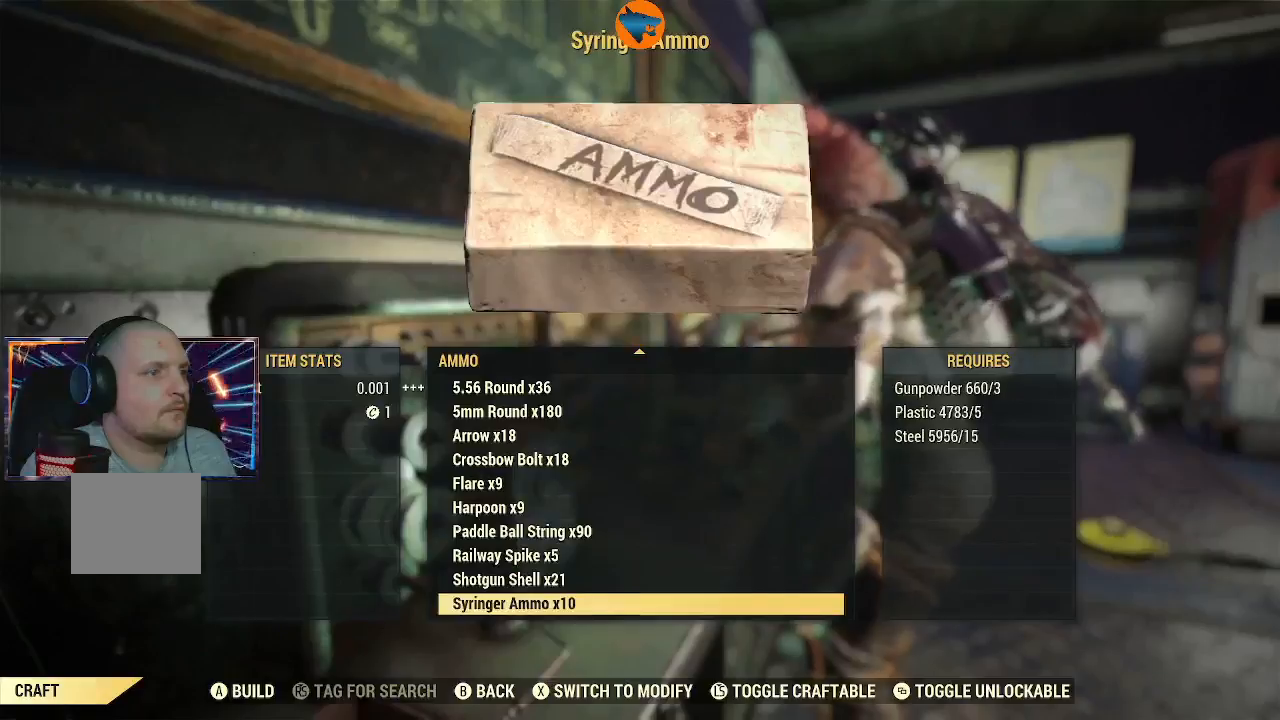
{"buttons": ["DPAD_UP"], "left_stick": "center", "right_stick": "center", "events": [[133, "DPAD_UP", "down"], [200, "DPAD_UP", "up"], [367, "DPAD_UP", "down"], [400, "DPAD_UP", "up"], [500, "DPAD_UP", "down"]]}
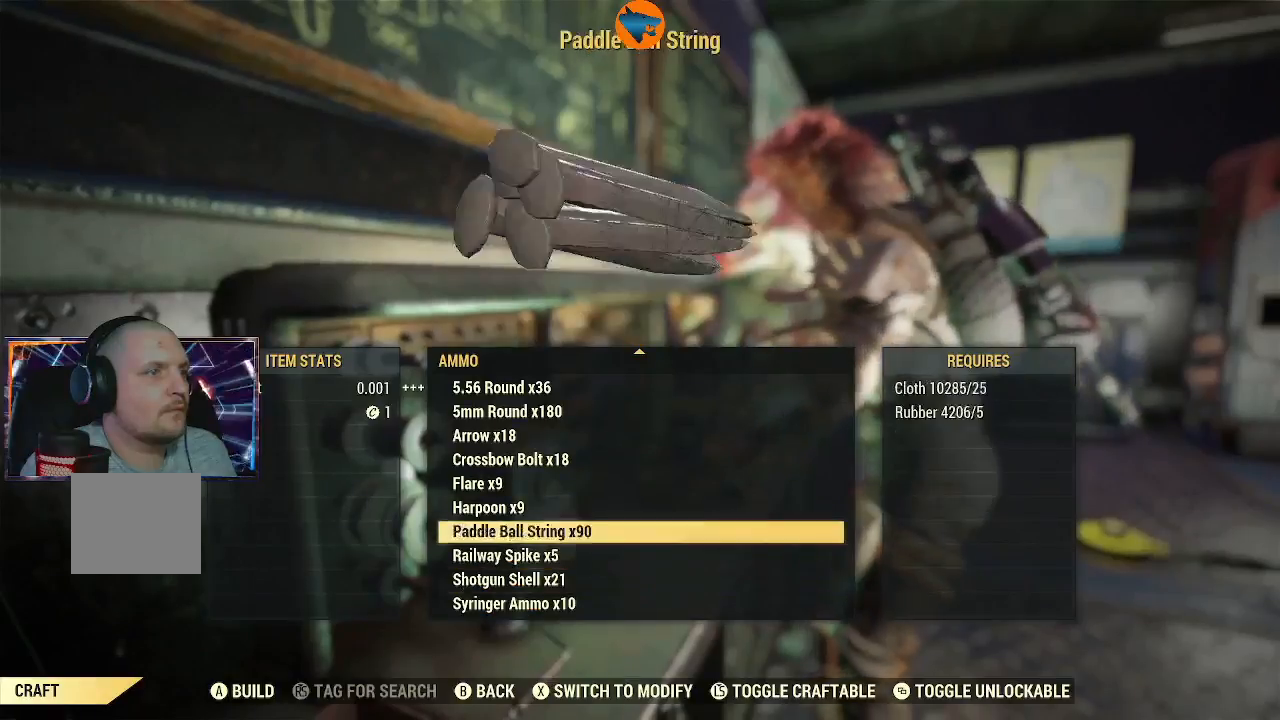
{"buttons": ["DPAD_UP"], "left_stick": "center", "right_stick": "center", "events": []}